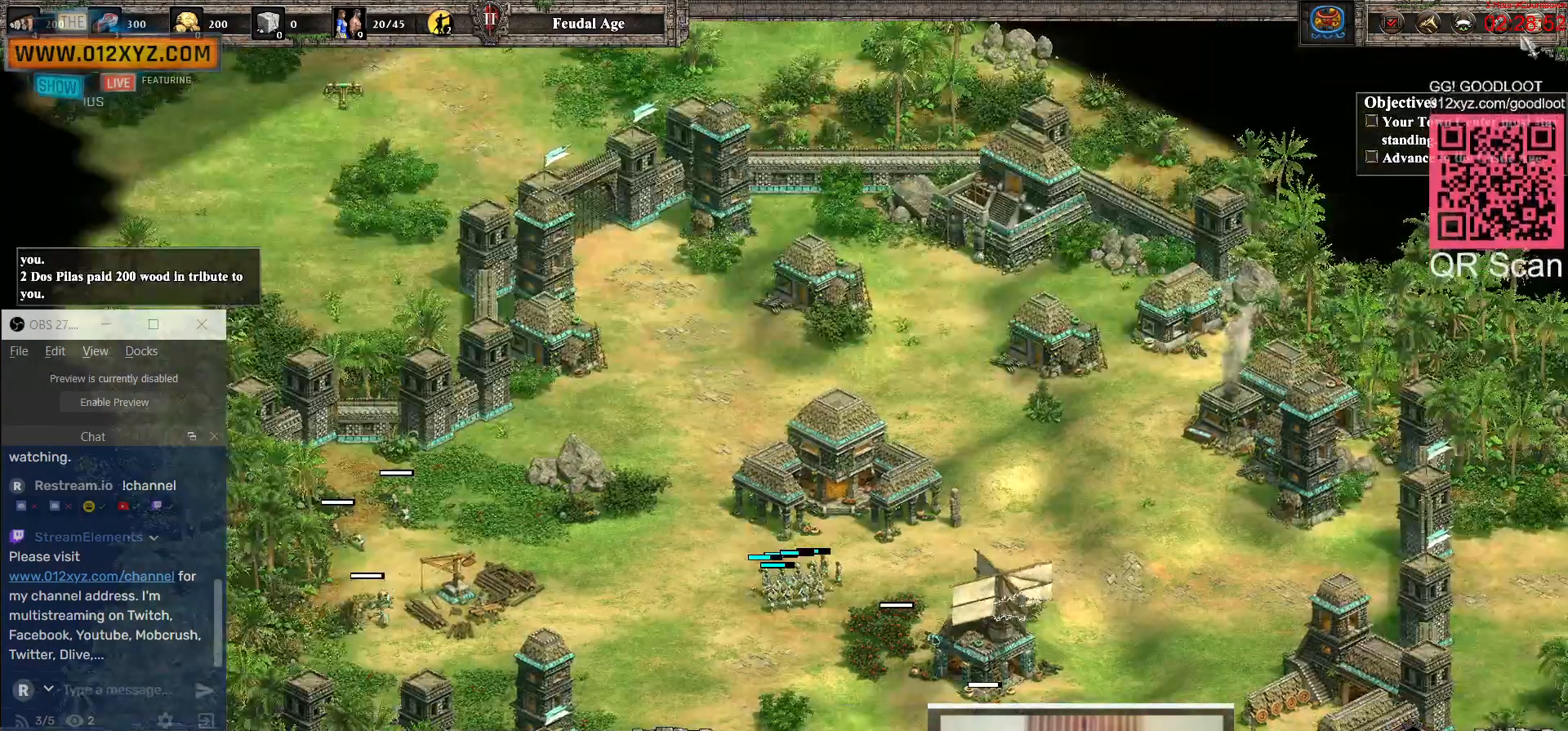
Gameplay with keyboard and mouse; each line is a JSON object with the keys and mouse buttons held at the frame after it. "events" lists presses ("down") and releases ("up") of "1", "2", "3", "4", "5", "a", "alt", "b", "c", "ctrl", "d", "e", "f", "g", "q", "r", "s", "shift", "space", "t", "tab", "v", "w", "x", "z", "mouse_left", "mouse_right", "mouse_mb4" and "mouse_mb5" between this image and that frame as [ms after this image, input, new state], when the widget could be followed in between. "mouse_left", "mouse_right", "mouse_mb4", "mouse_mb5" = the "left", "right", "mb4", "mb5" buttons of the "mouse" list. No other keys are recorded. Not read: mouse_move mouse_wheel.
{"keys": [], "mouse": [], "events": [[233, "mouse_left", "down"], [367, "mouse_left", "up"]]}
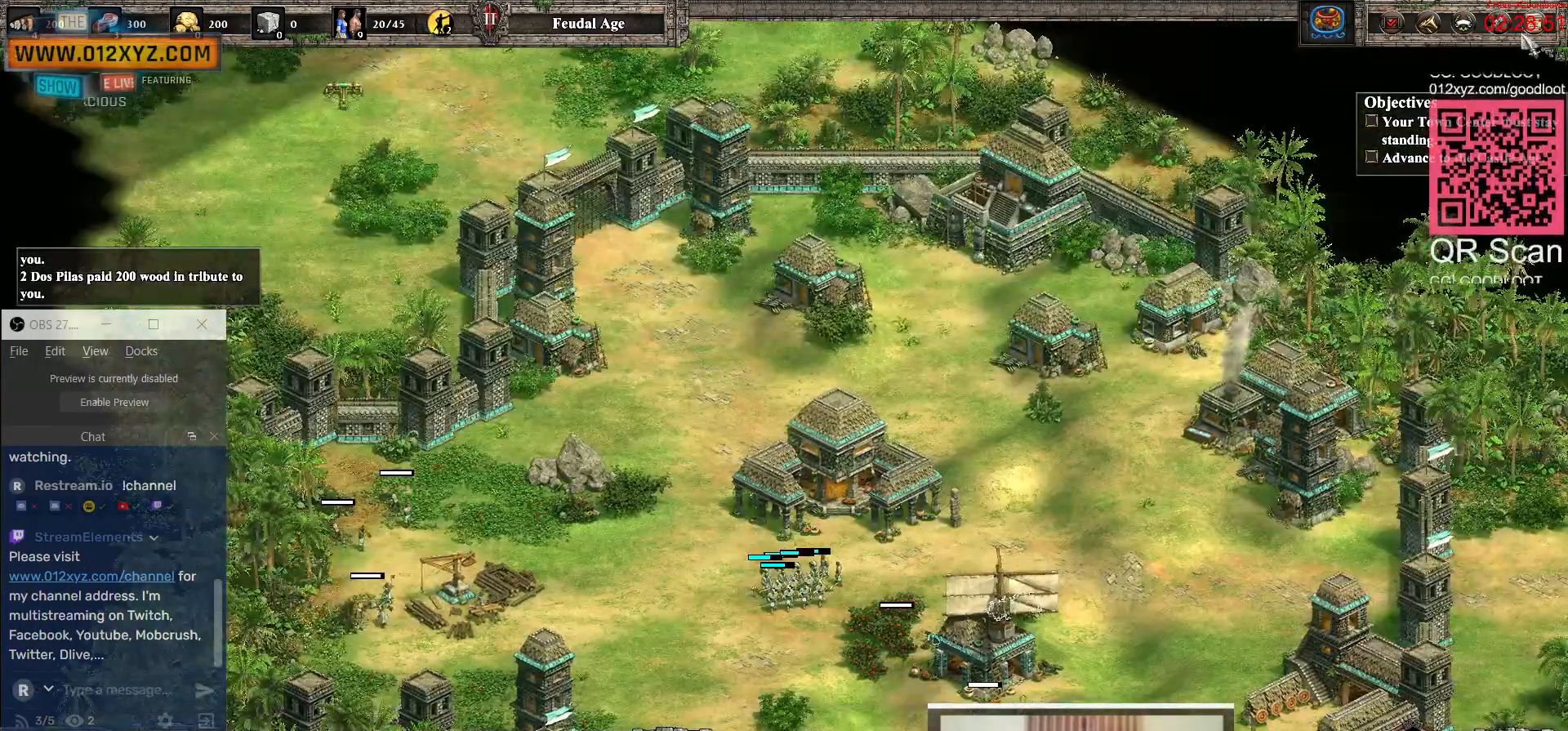
{"keys": [], "mouse": [], "events": [[333, "mouse_left", "down"], [467, "mouse_left", "up"]]}
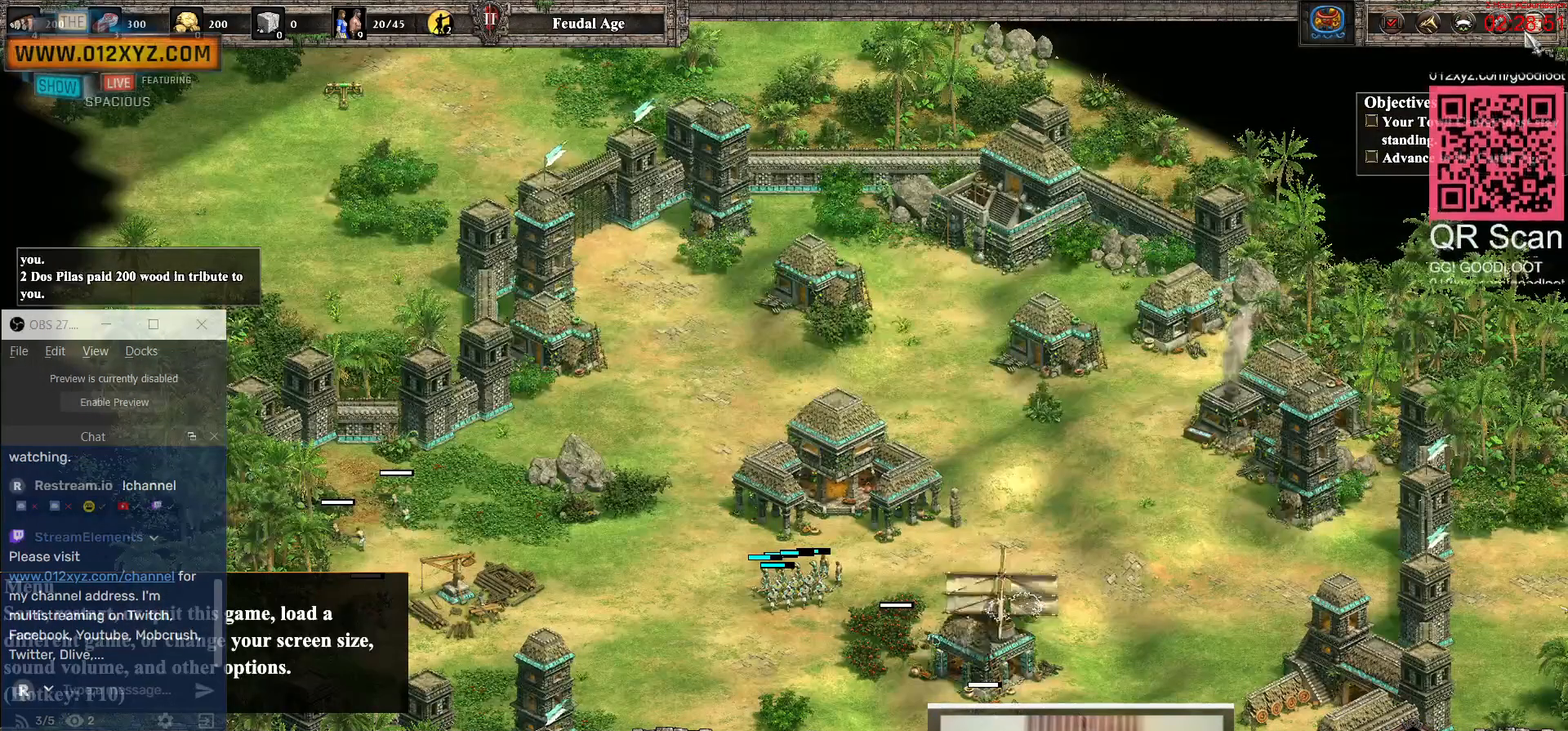
{"keys": [], "mouse": [], "events": []}
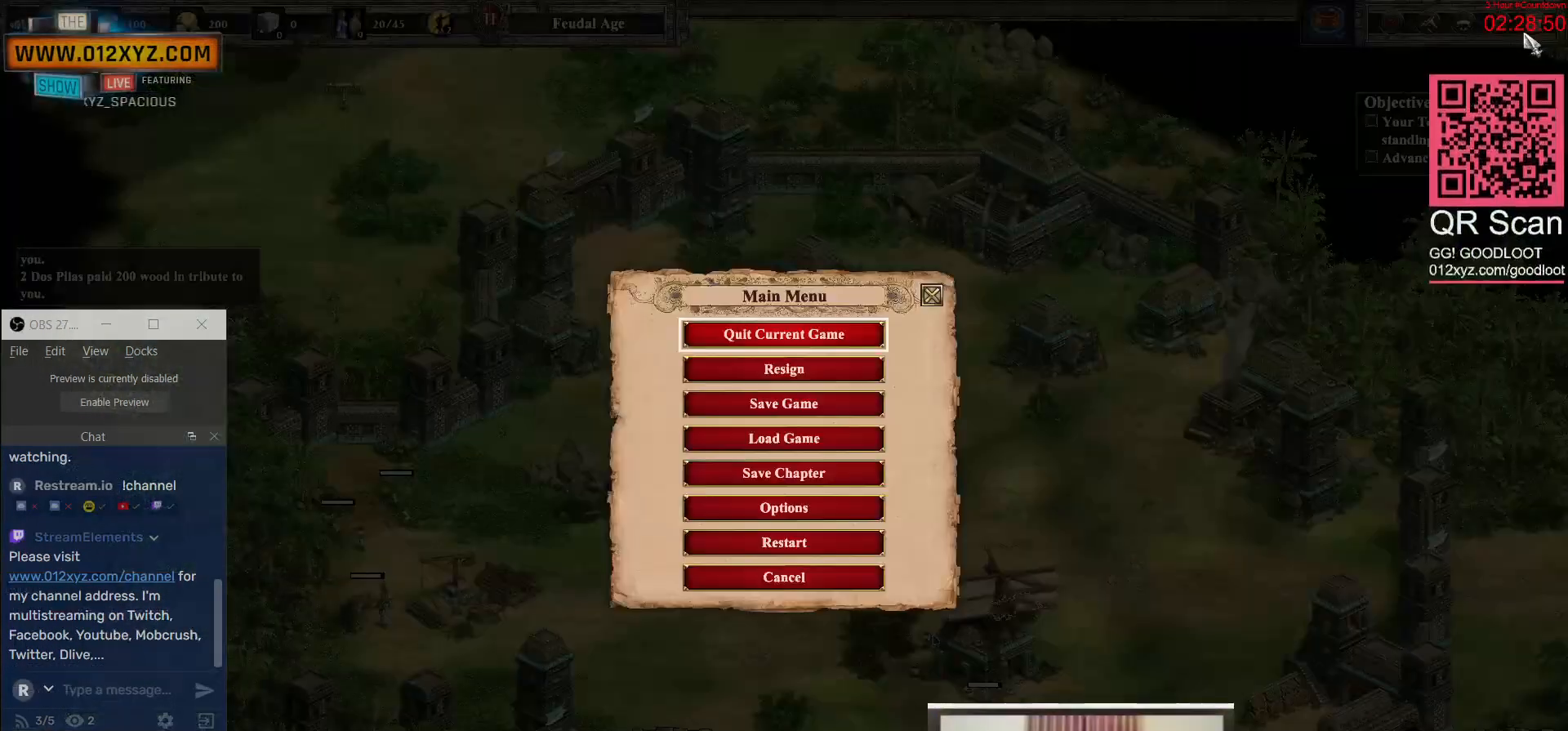
{"keys": [], "mouse": [], "events": []}
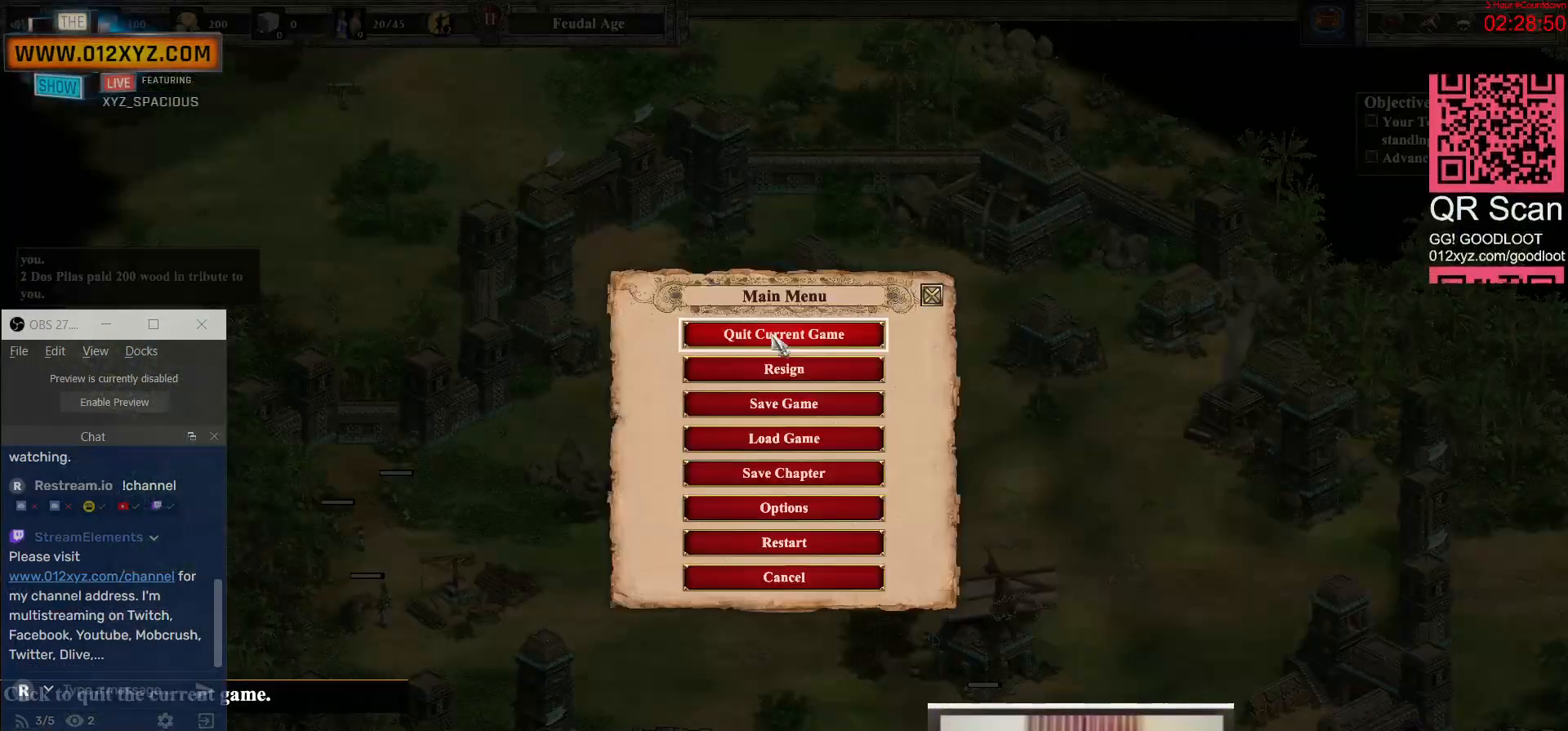
{"keys": [], "mouse": [], "events": []}
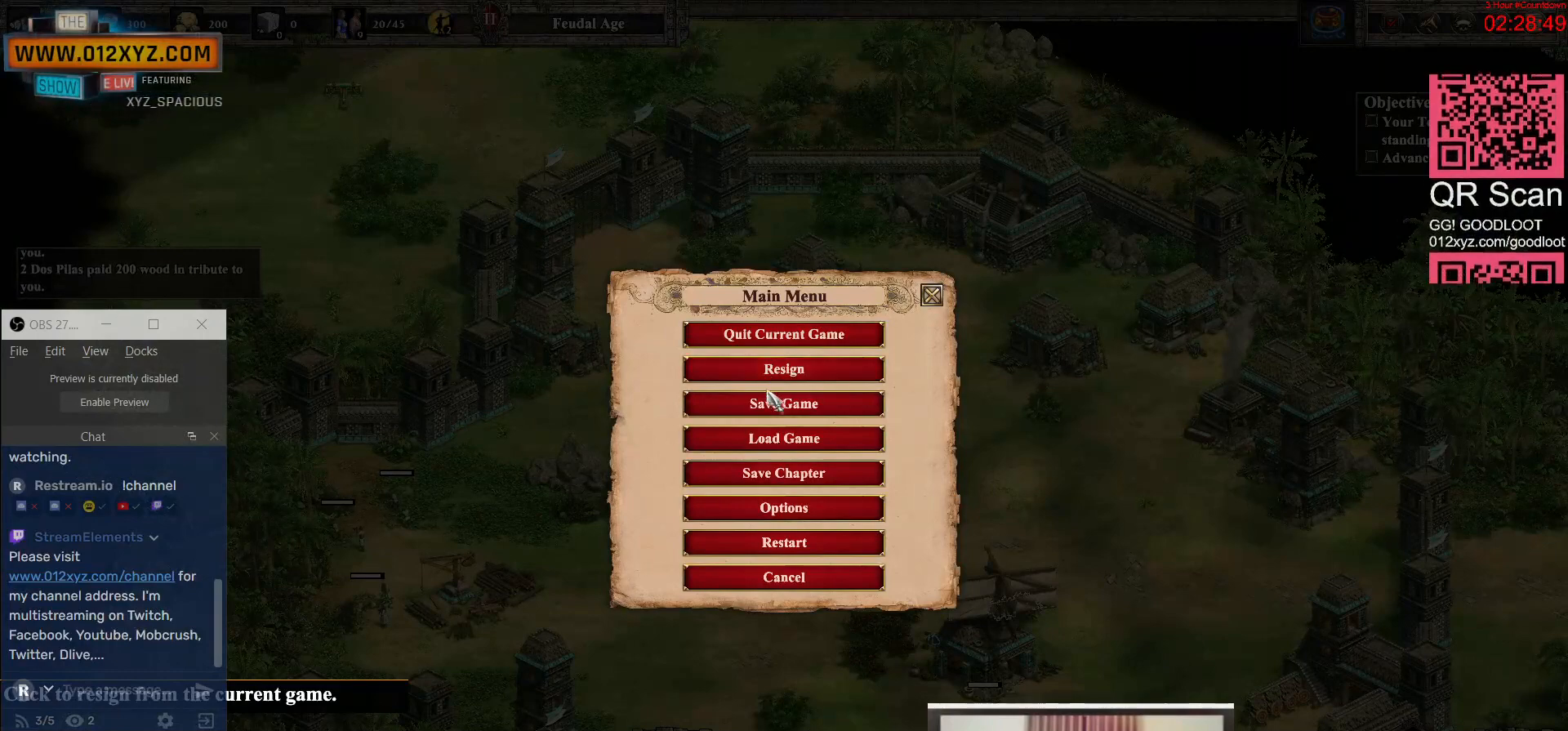
{"keys": [], "mouse": [], "events": []}
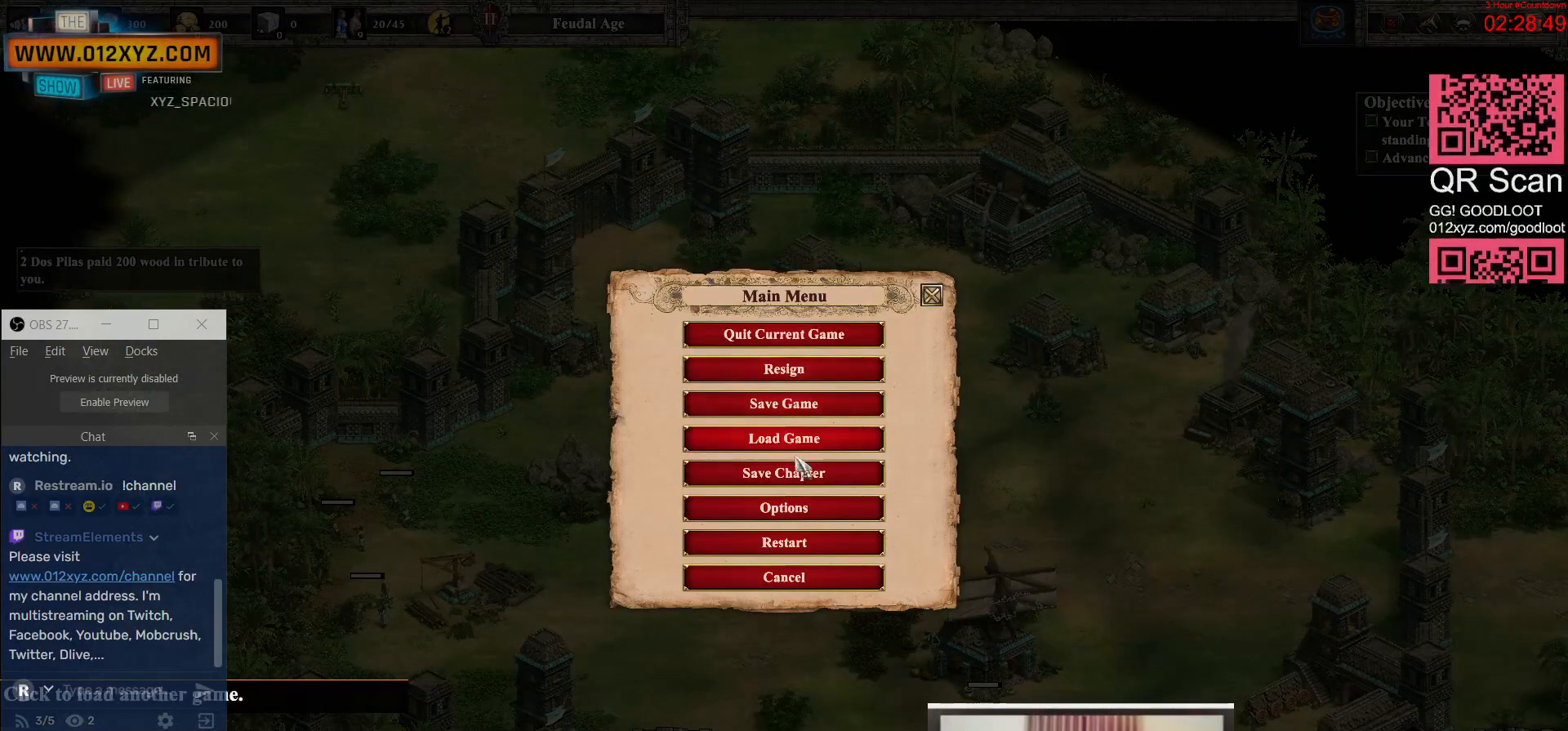
{"keys": [], "mouse": [], "events": []}
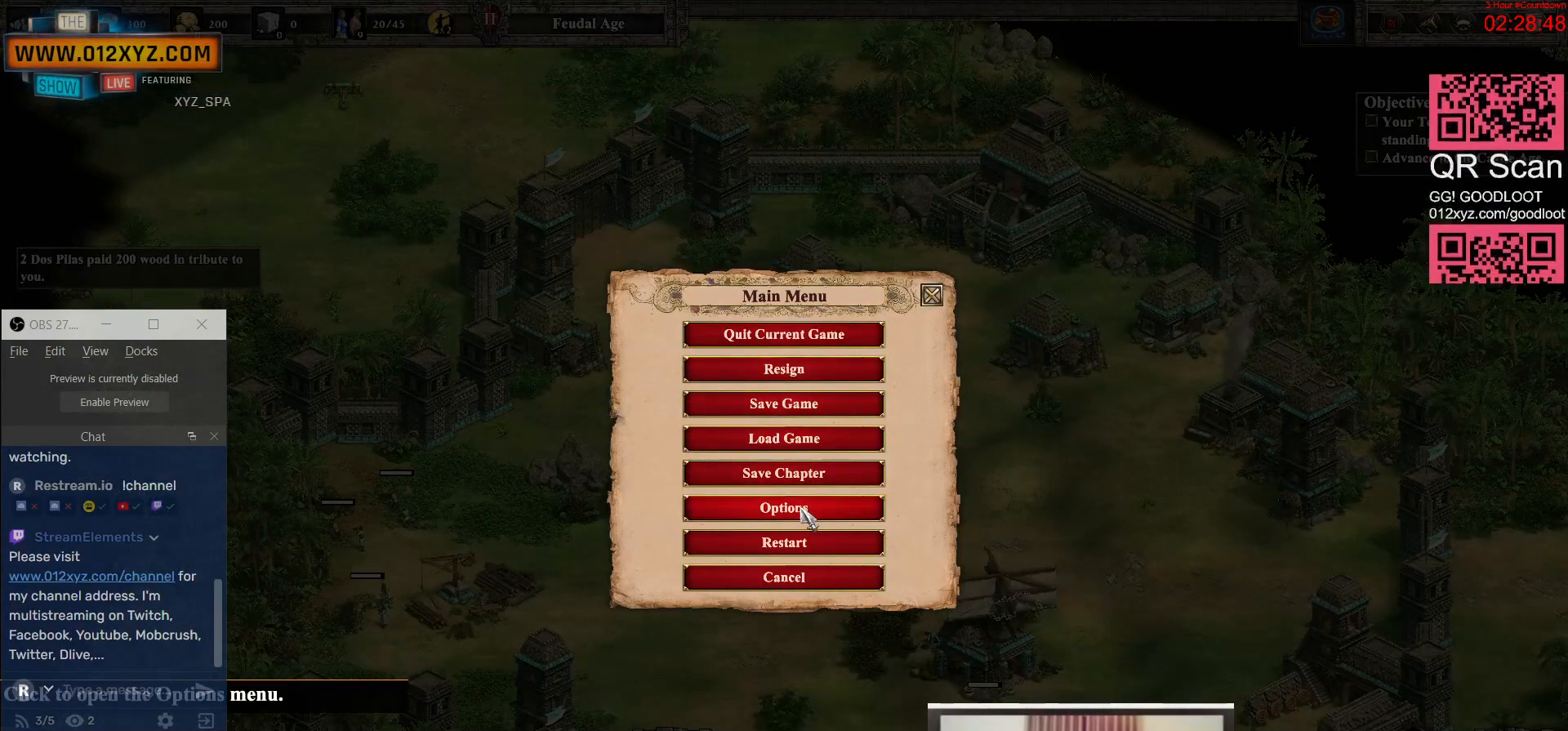
{"keys": [], "mouse": [], "events": []}
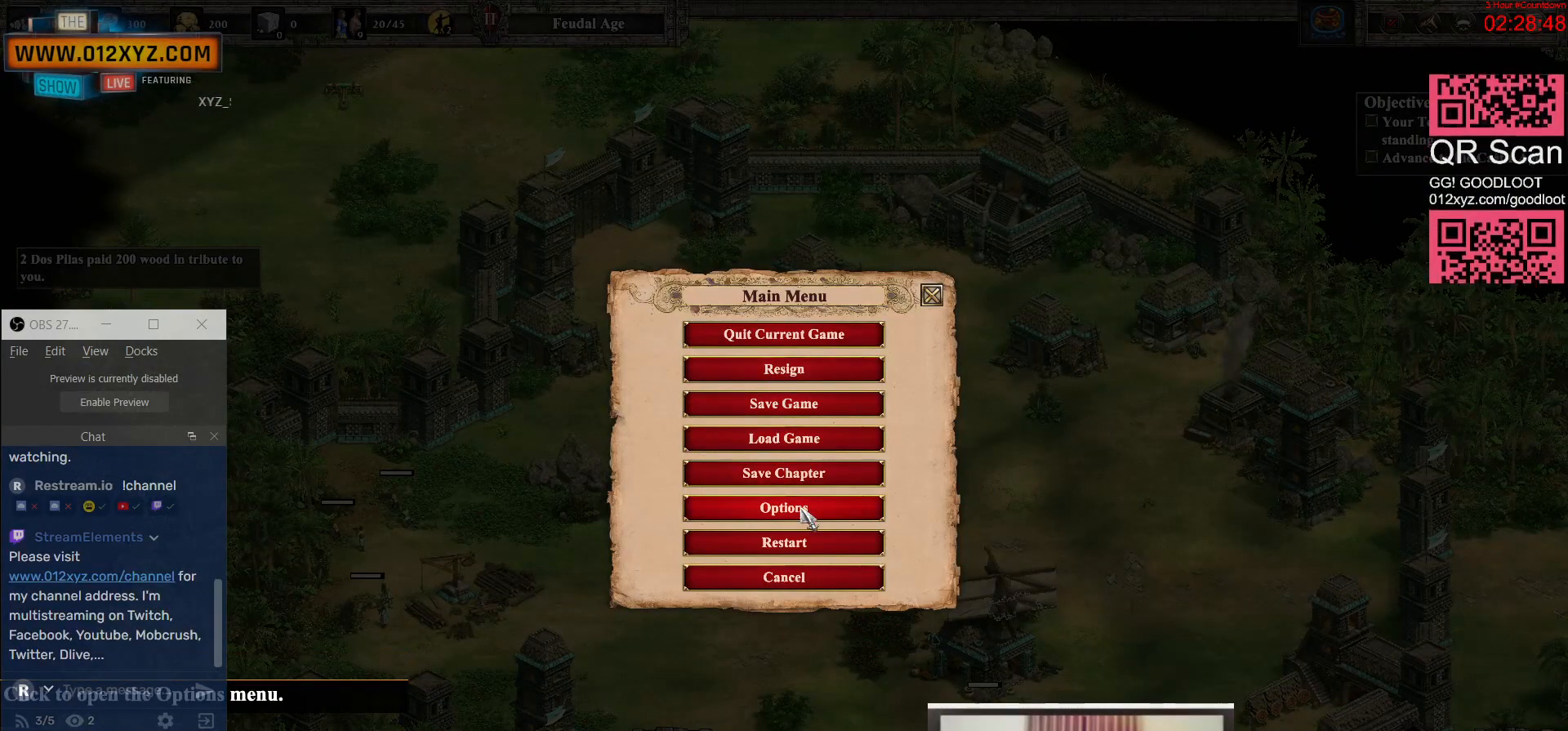
{"keys": [], "mouse": [], "events": []}
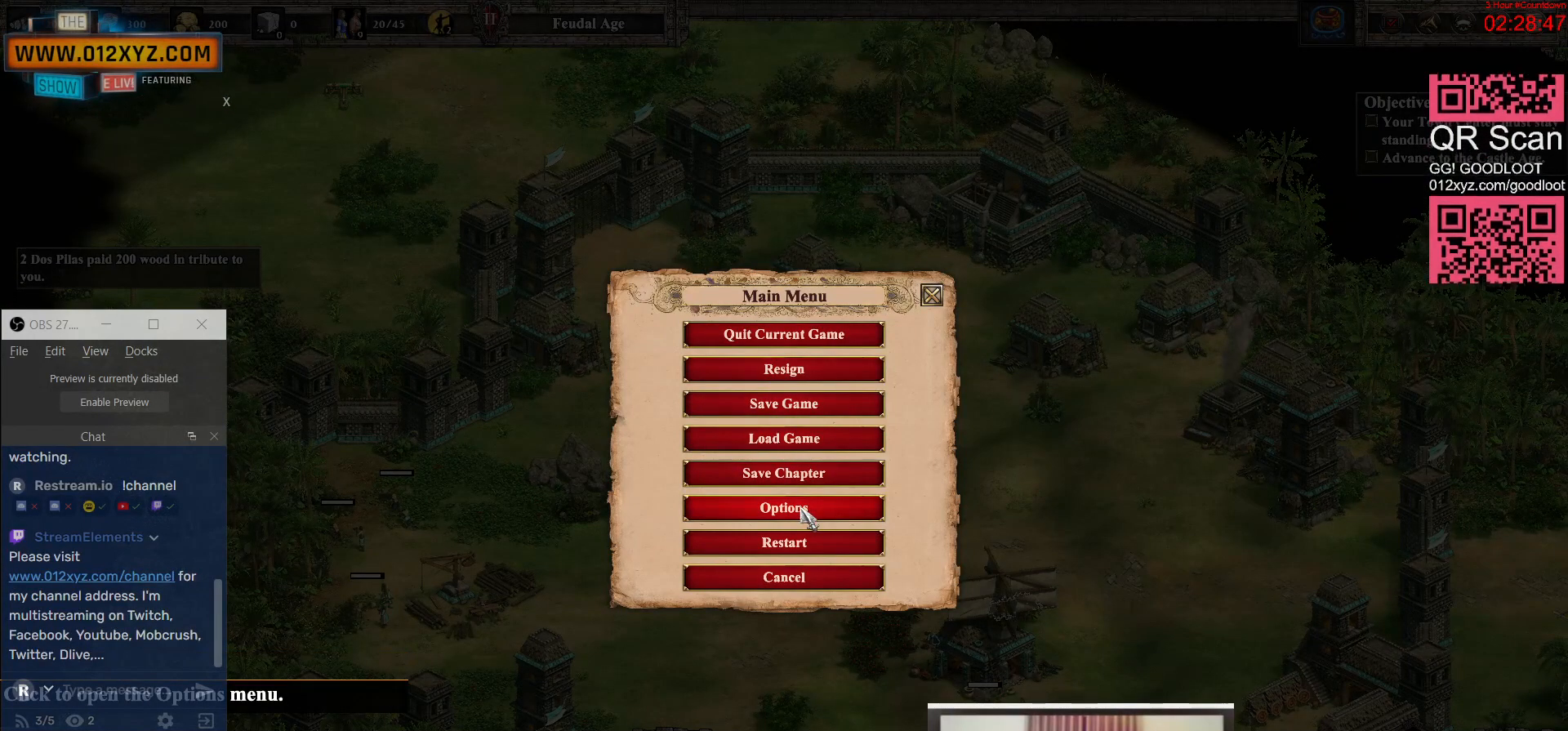
{"keys": [], "mouse": [], "events": []}
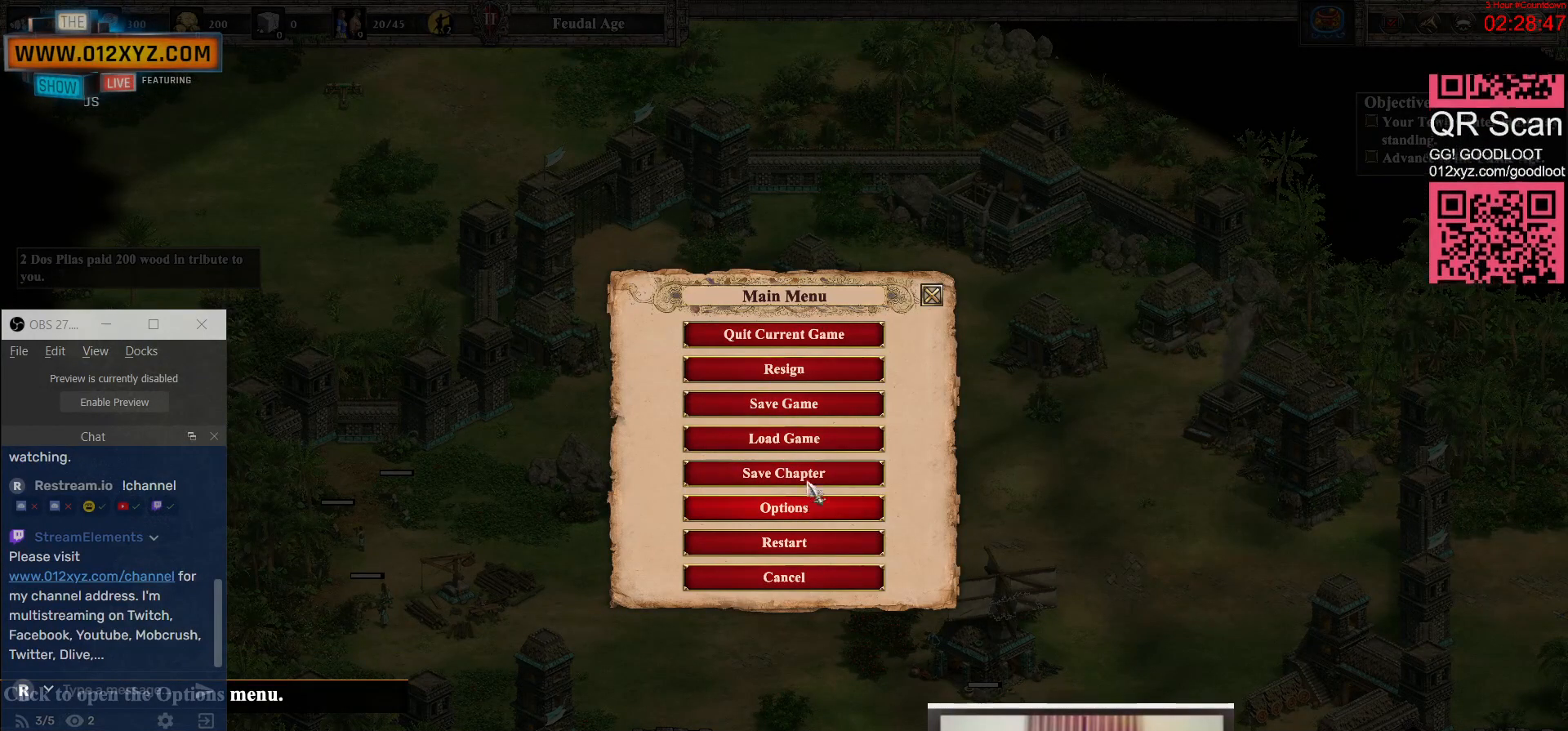
{"keys": [], "mouse": [], "events": [[233, "mouse_left", "down"], [367, "mouse_left", "up"]]}
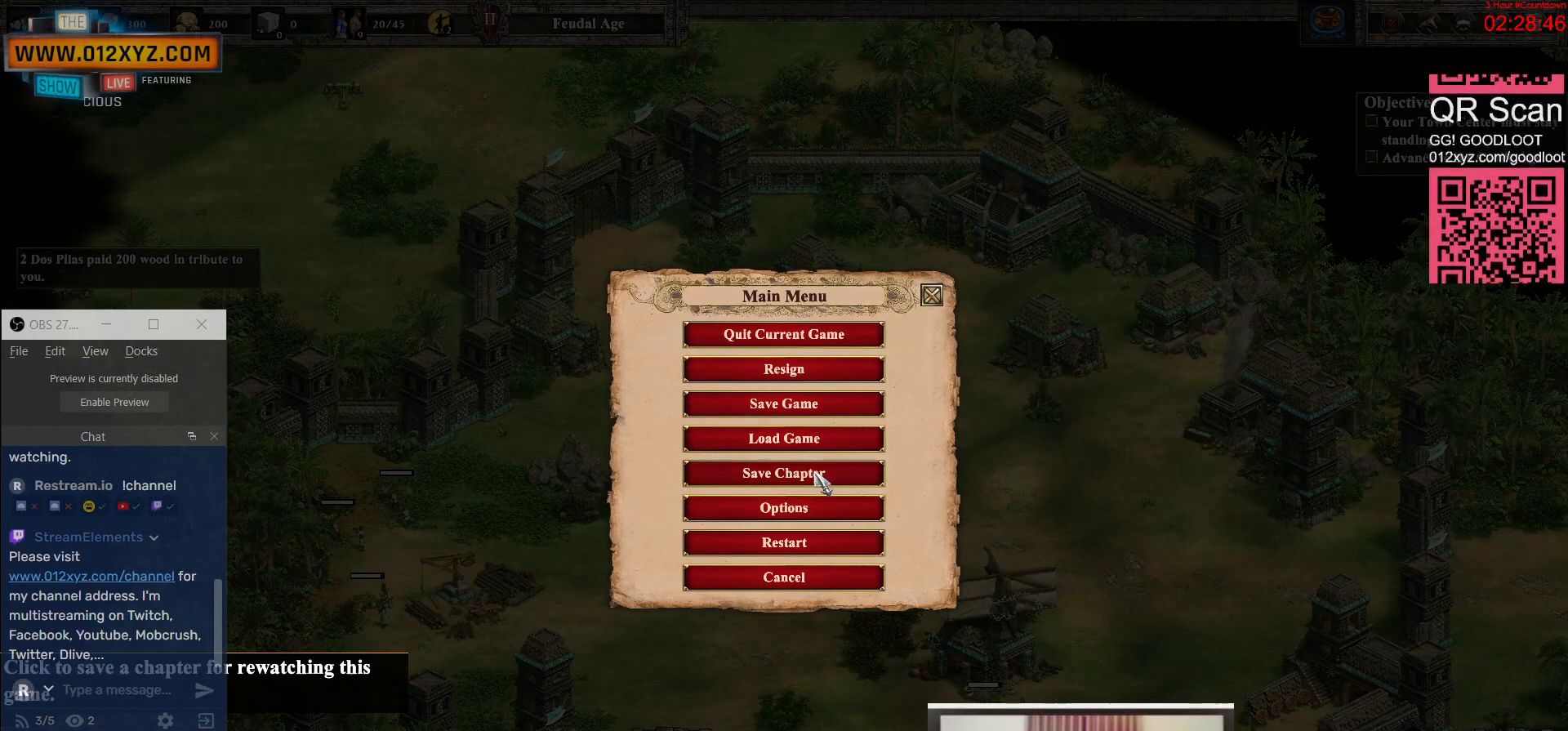
{"keys": [], "mouse": [], "events": []}
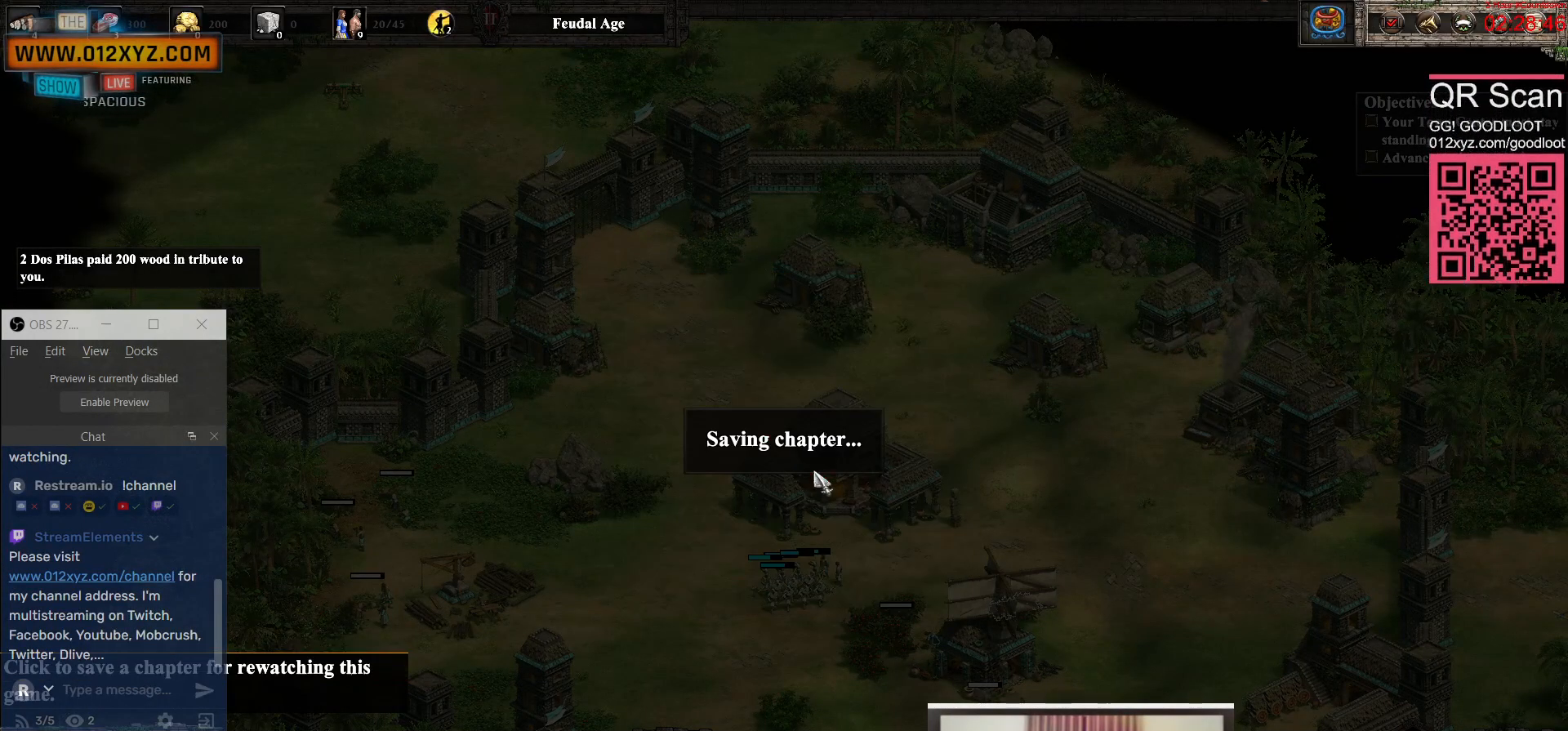
{"keys": [], "mouse": [], "events": []}
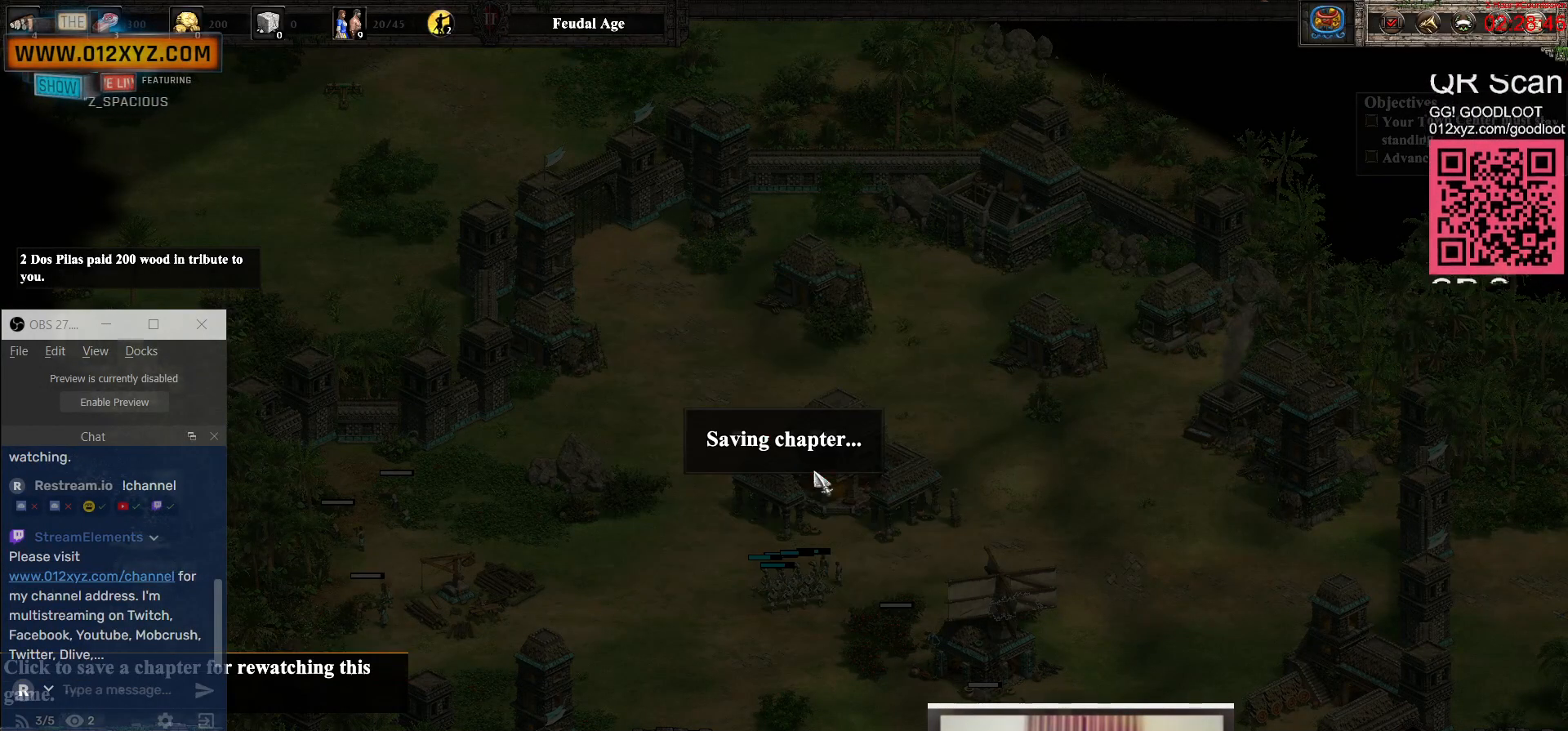
{"keys": [], "mouse": [], "events": []}
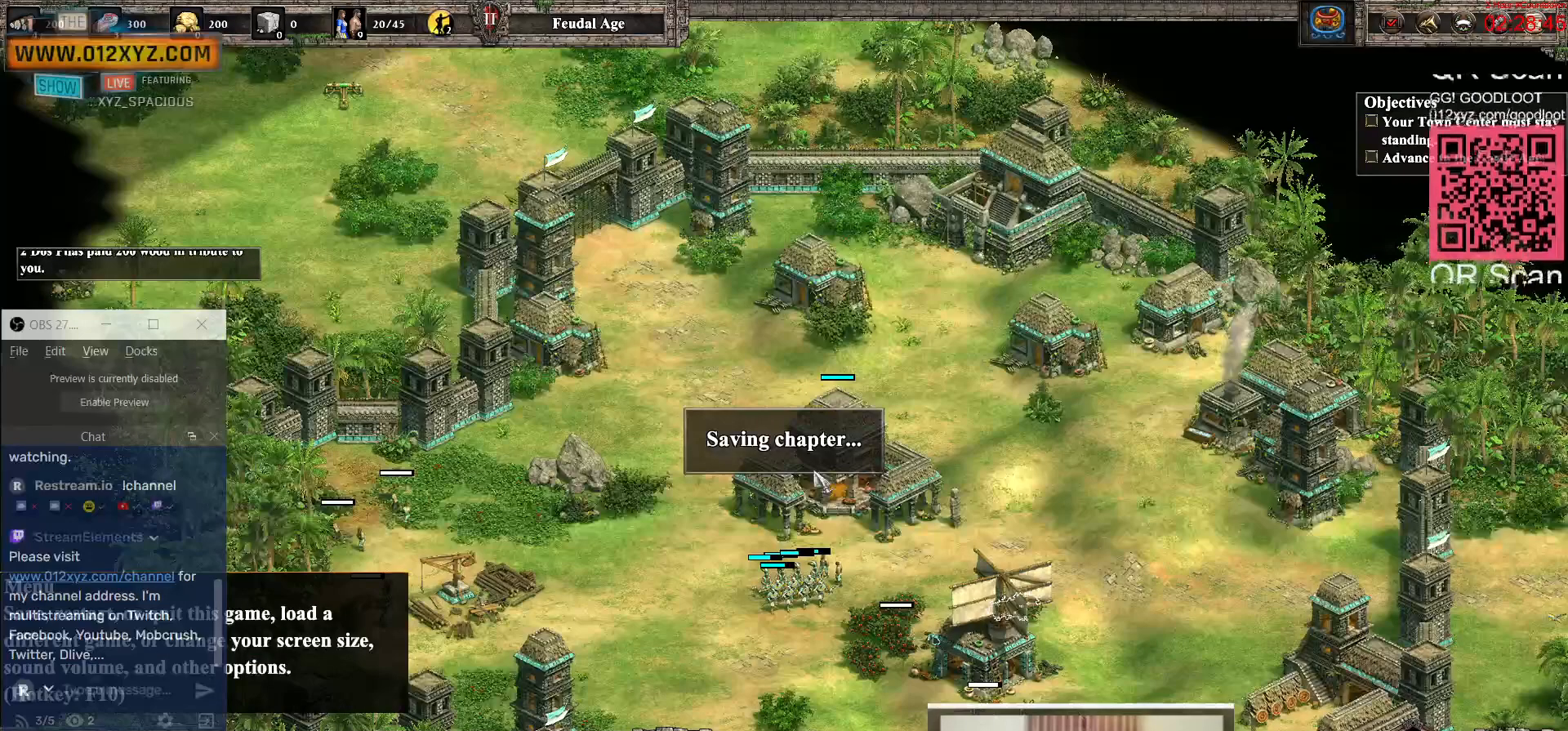
{"keys": [], "mouse": [], "events": []}
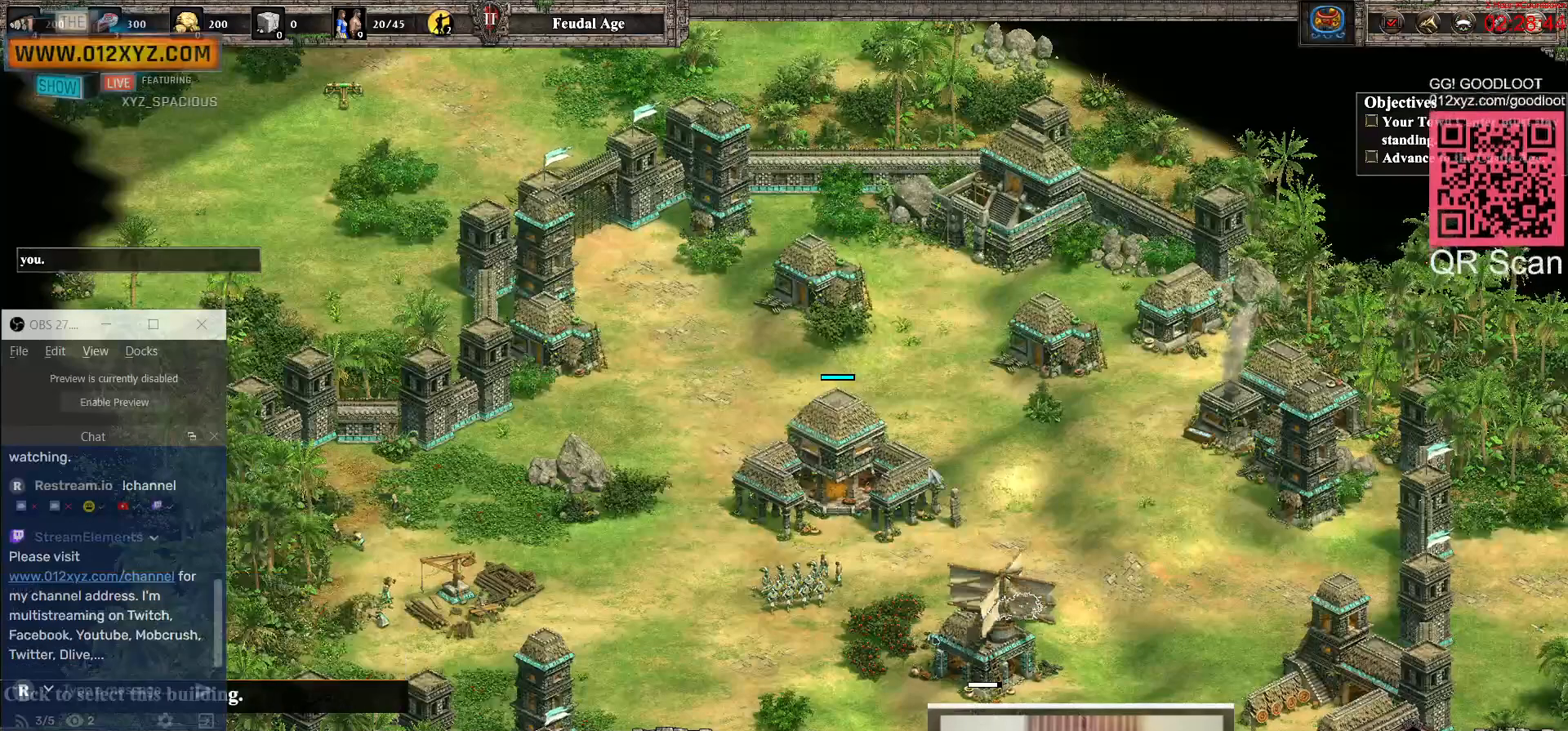
{"keys": [], "mouse": [], "events": []}
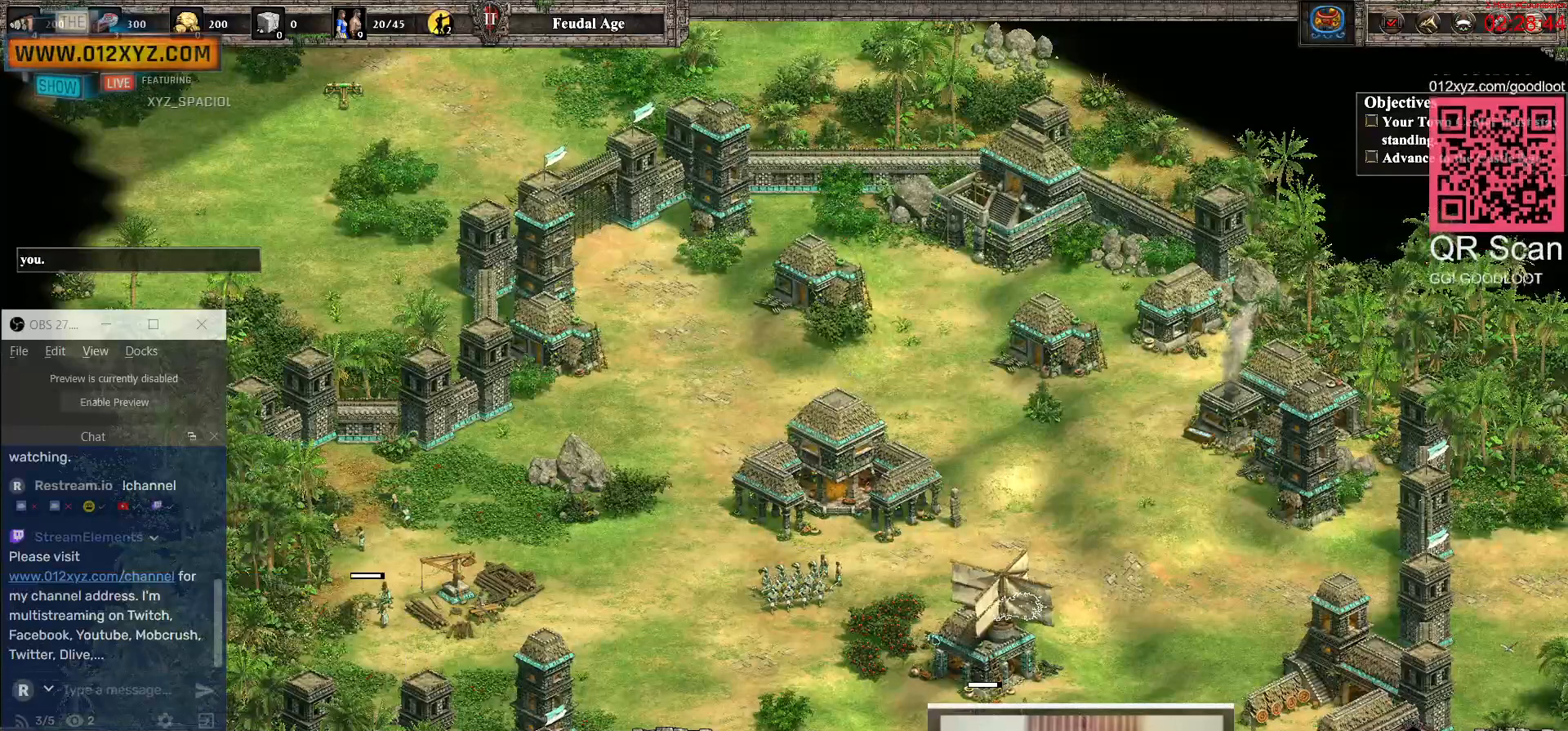
{"keys": [], "mouse": [], "events": []}
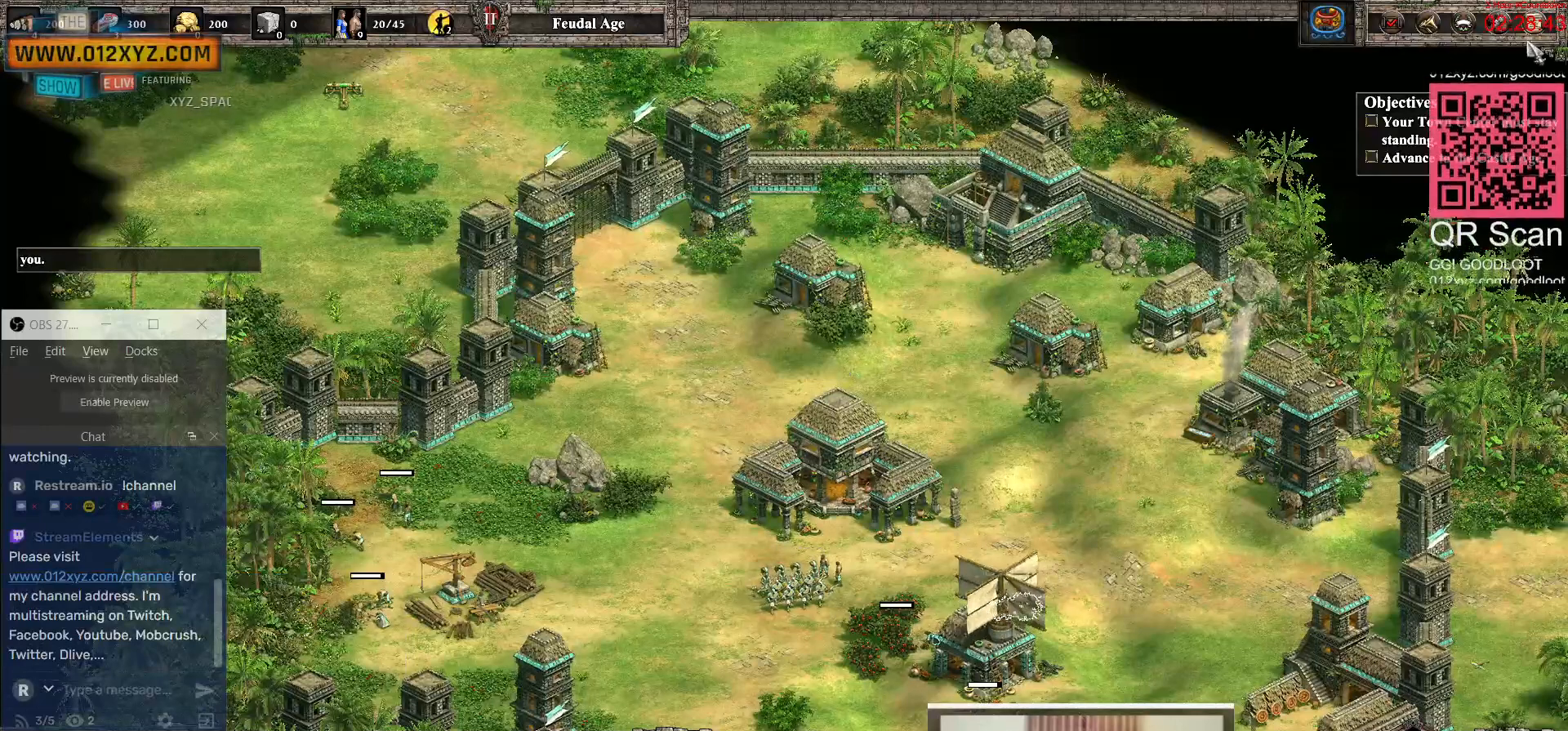
{"keys": [], "mouse": [], "events": []}
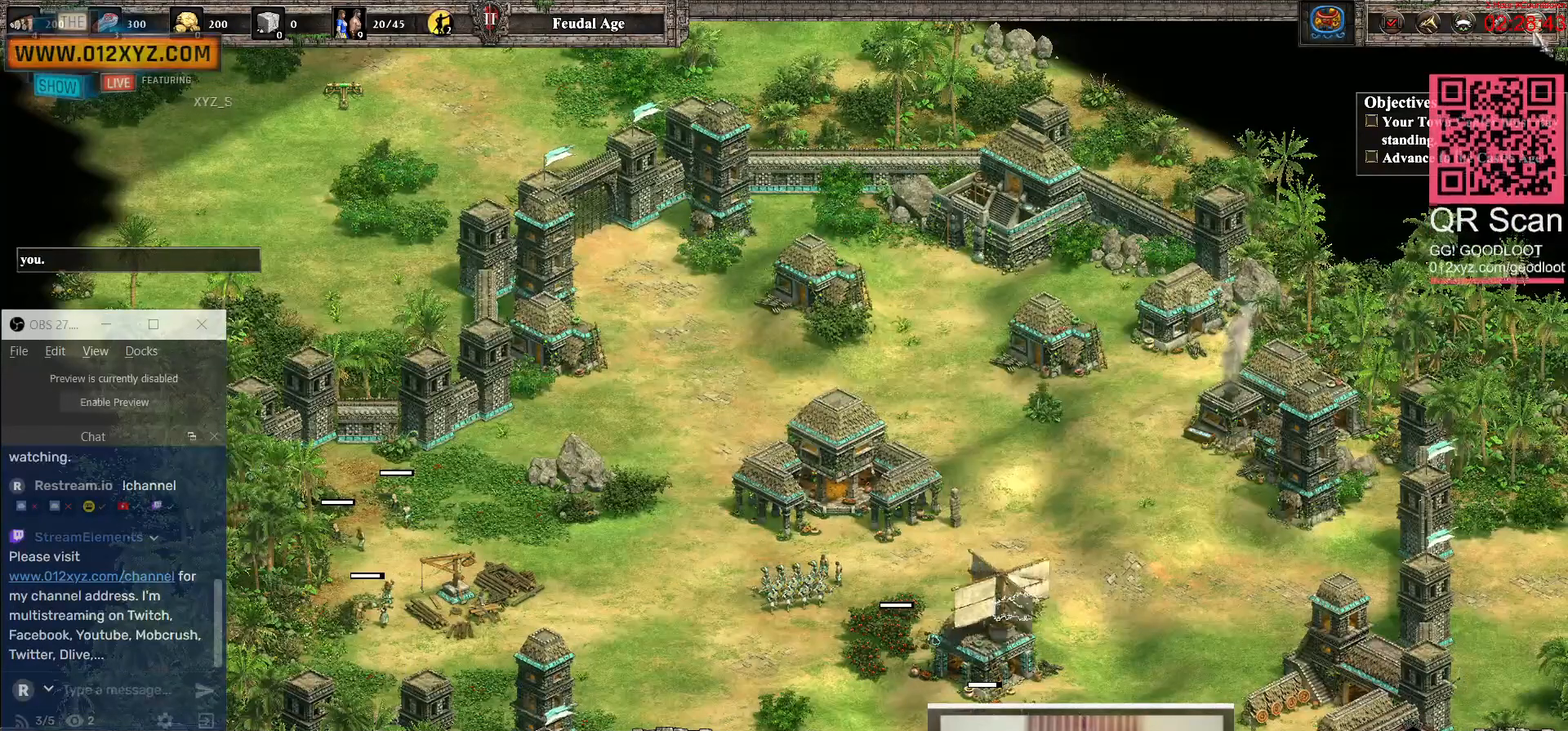
{"keys": [], "mouse": [], "events": [[100, "mouse_left", "down"], [267, "mouse_left", "up"]]}
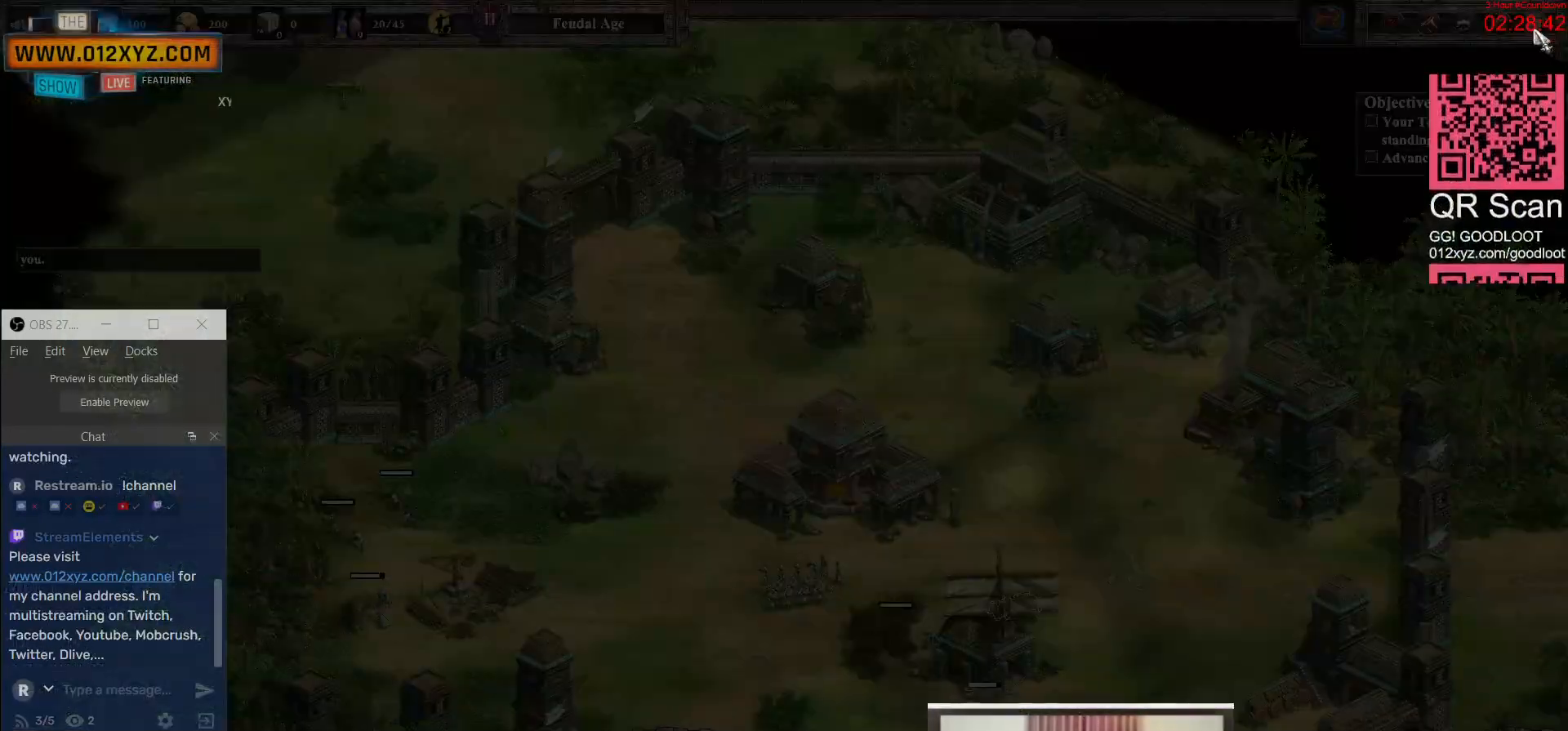
{"keys": [], "mouse": [], "events": []}
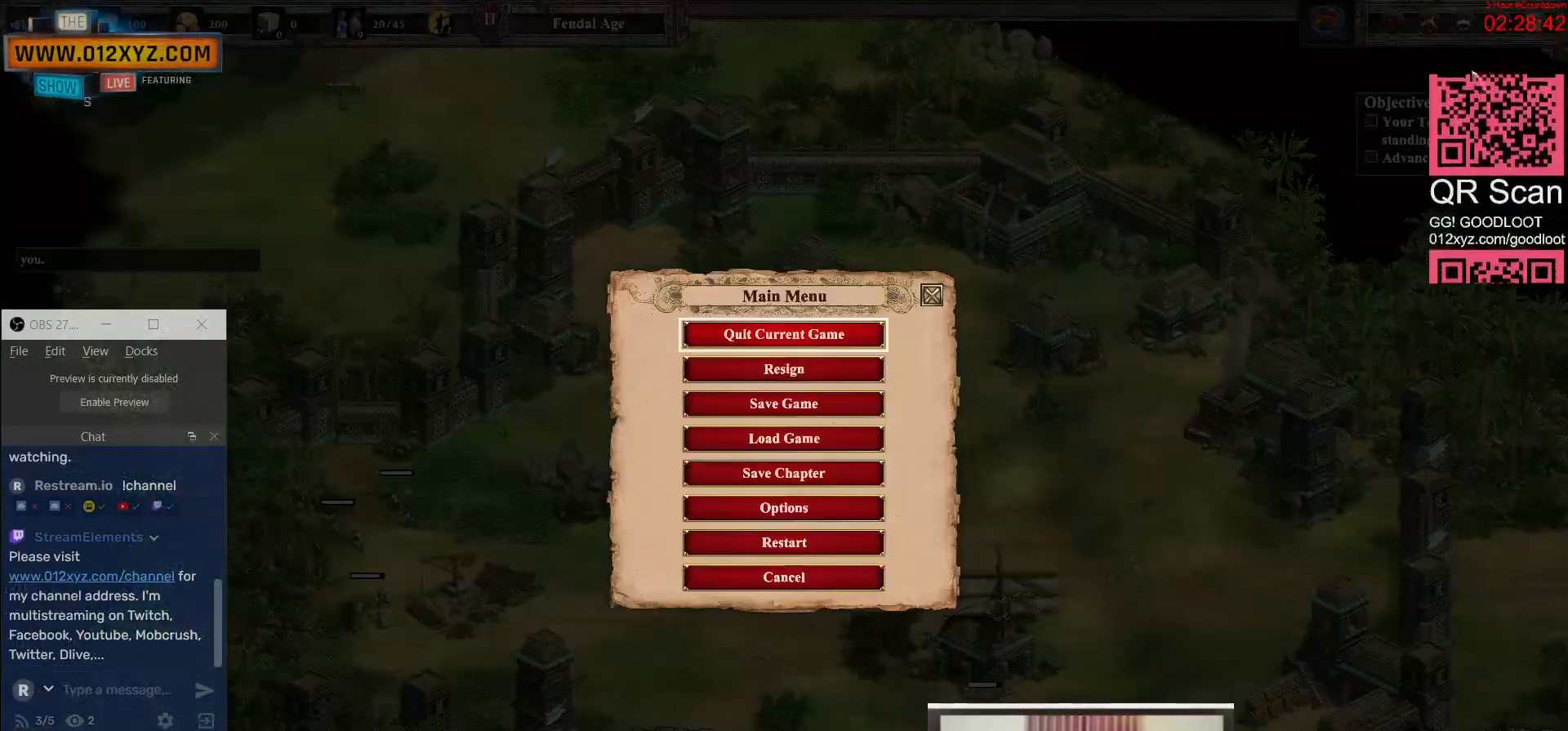
{"keys": [], "mouse": [], "events": []}
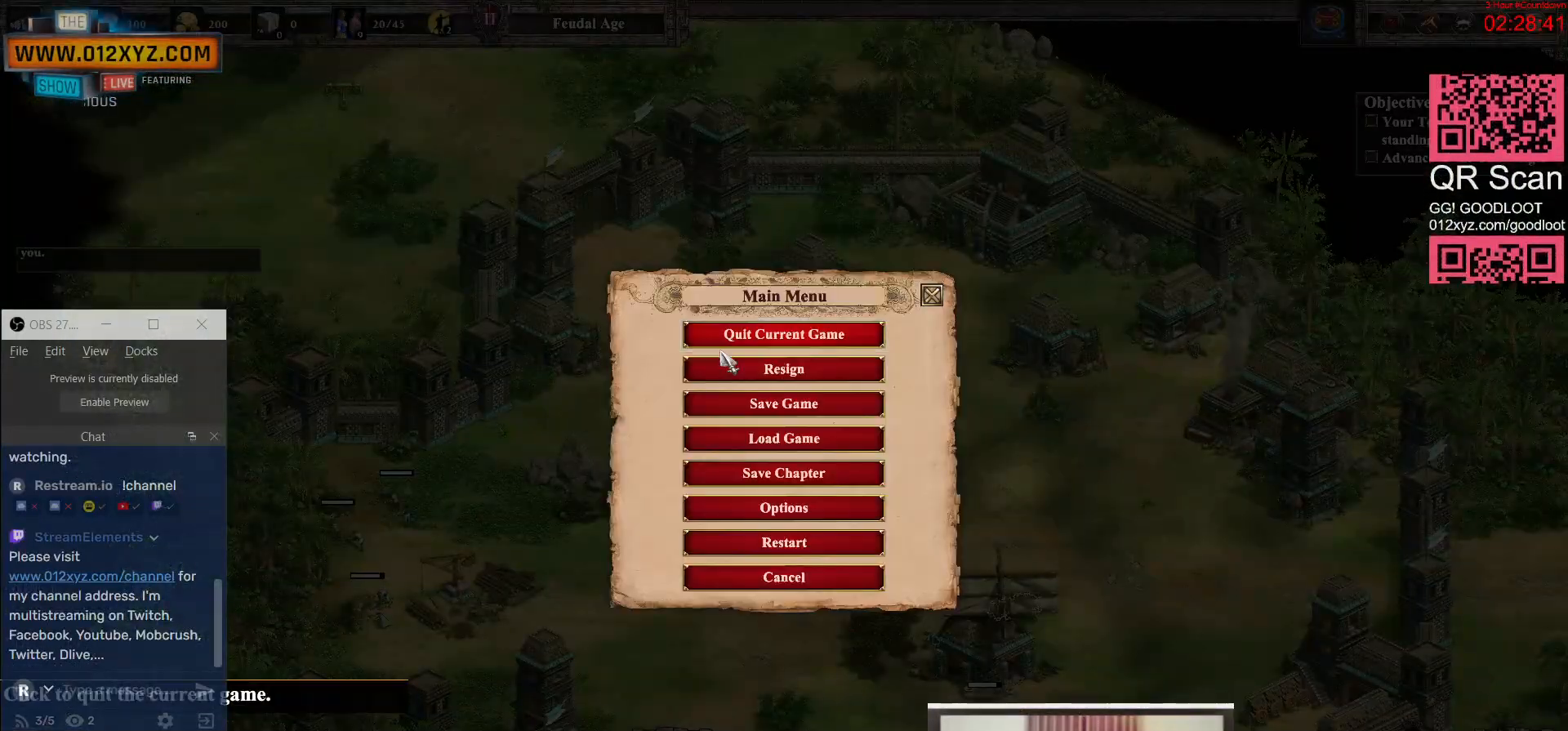
{"keys": [], "mouse": [], "events": []}
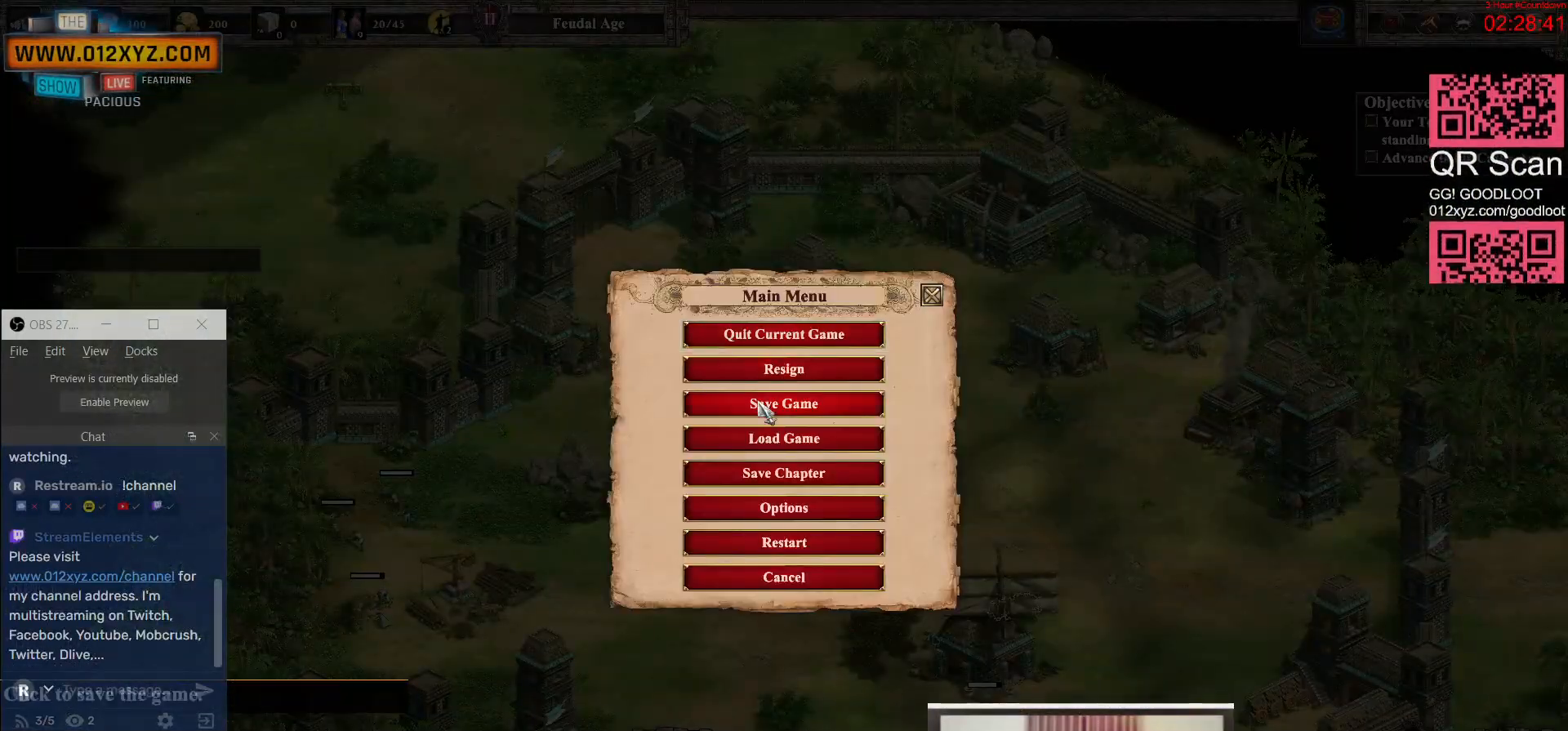
{"keys": [], "mouse": [], "events": []}
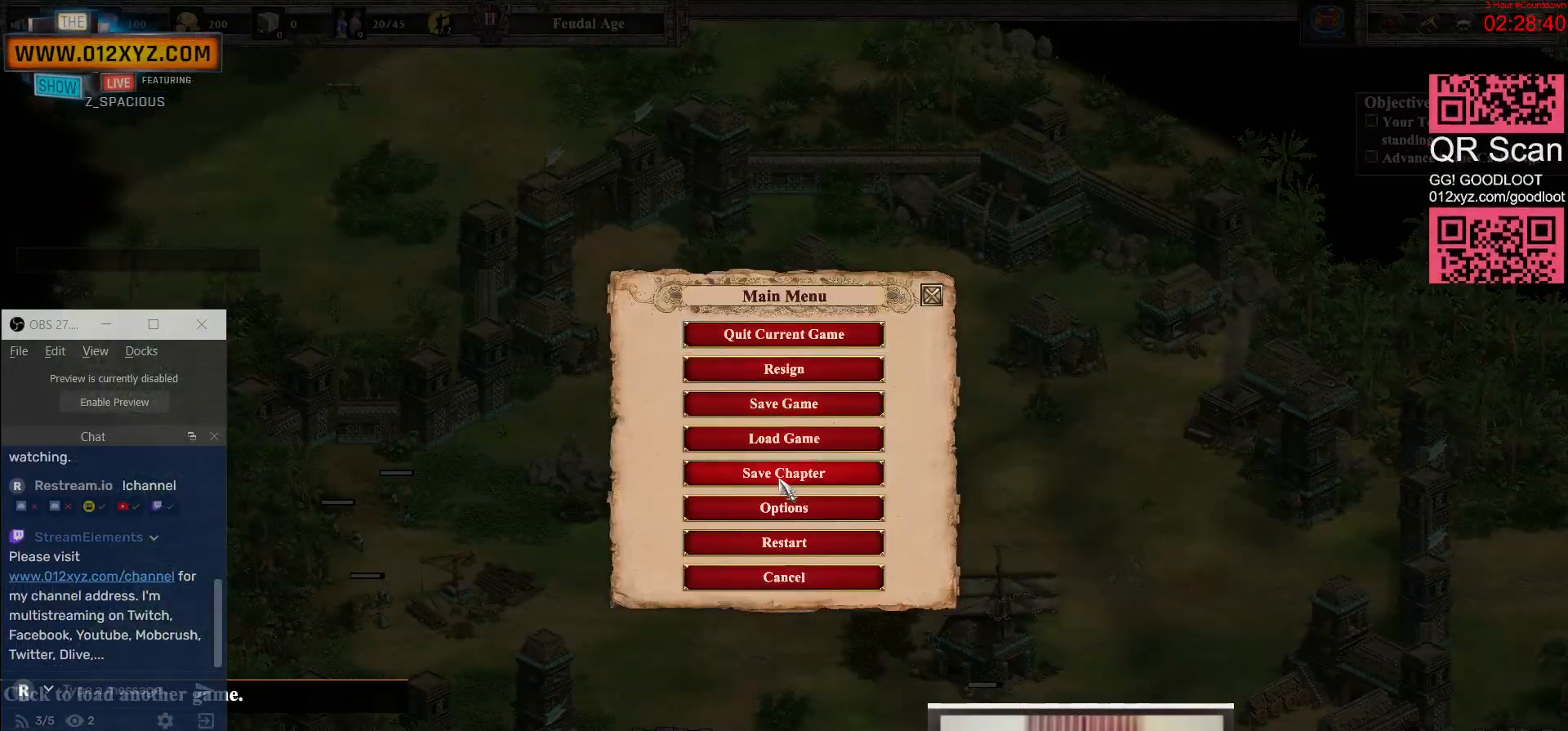
{"keys": [], "mouse": [], "events": []}
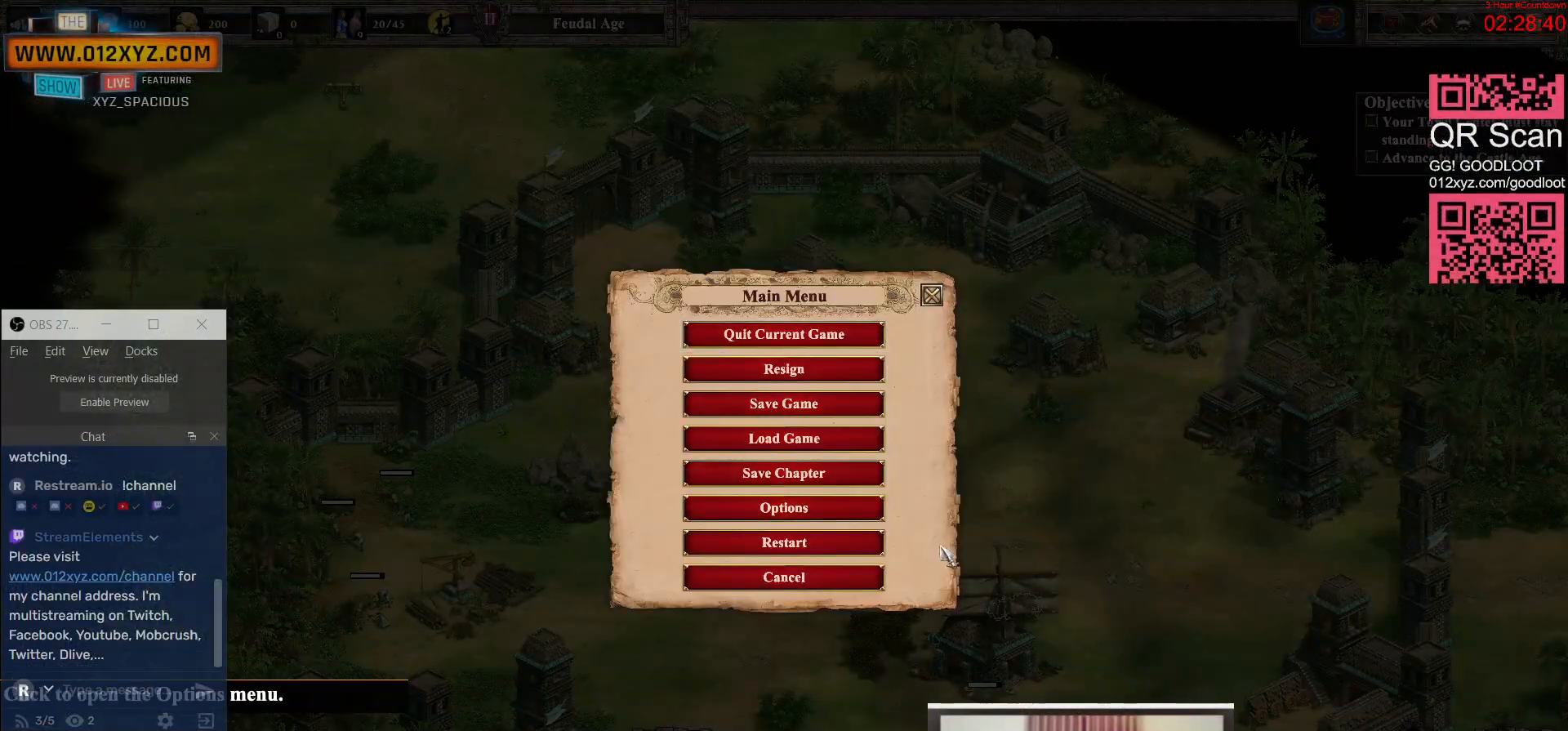
{"keys": [], "mouse": [], "events": []}
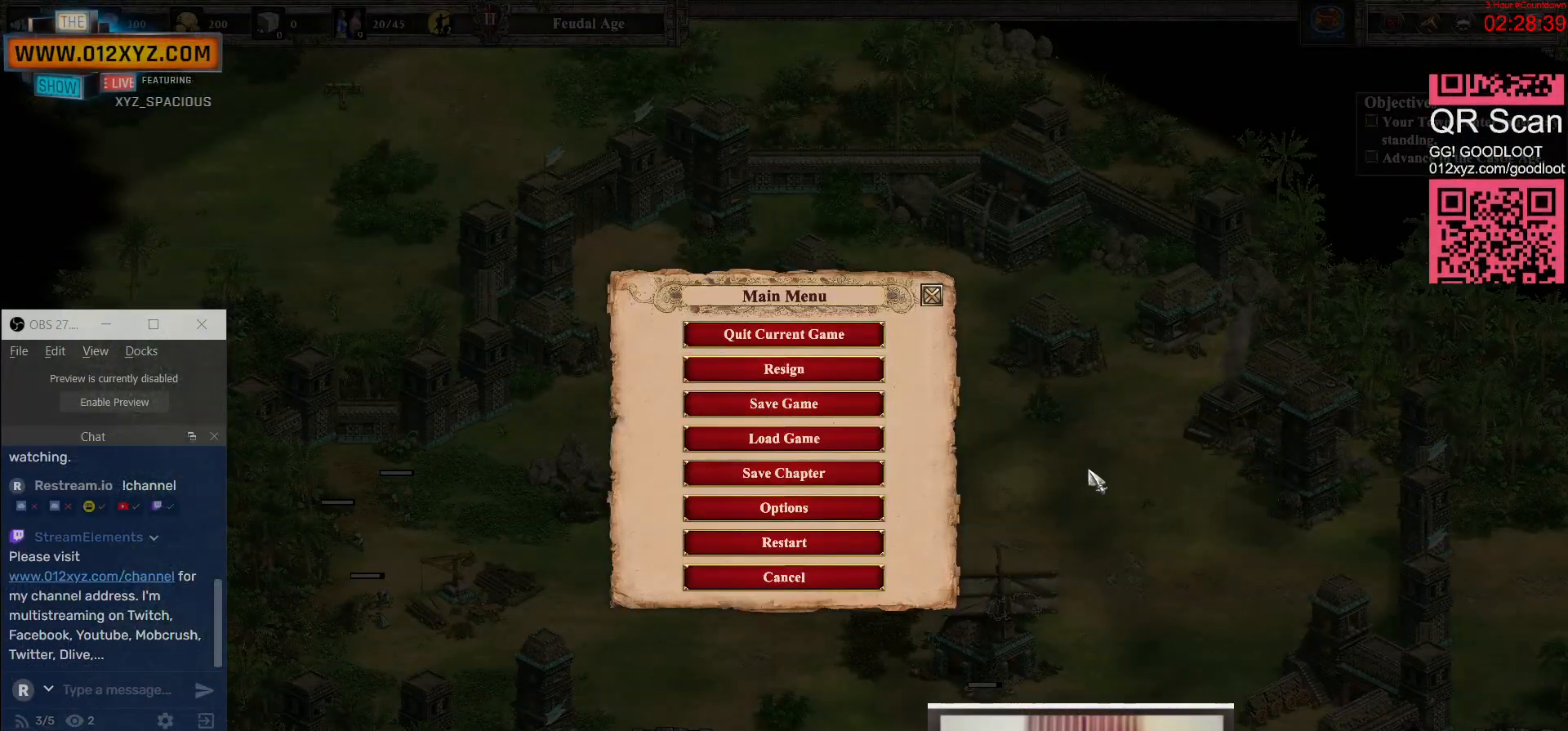
{"keys": [], "mouse": [], "events": []}
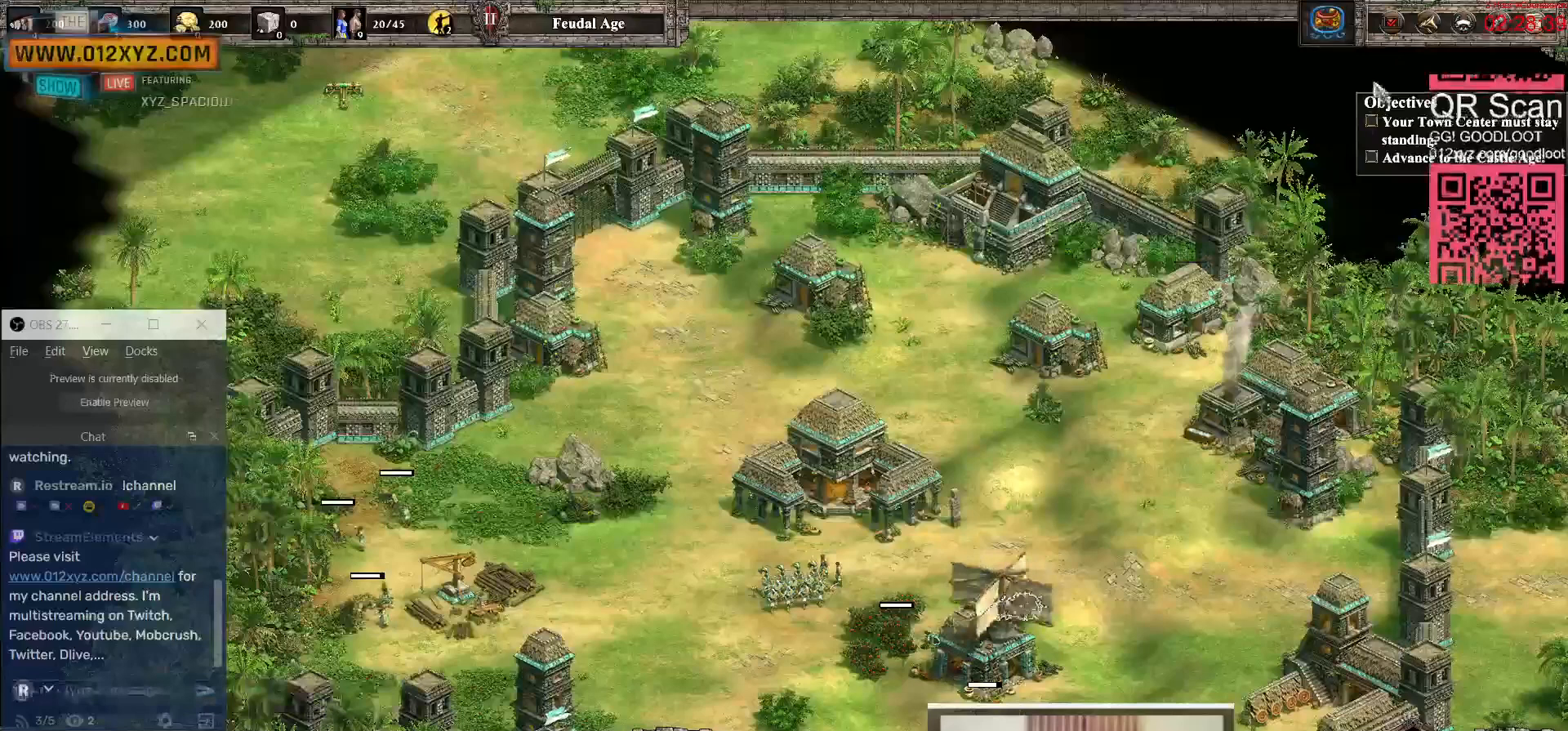
{"keys": [], "mouse": [], "events": [[367, "mouse_left", "down"], [500, "mouse_left", "up"]]}